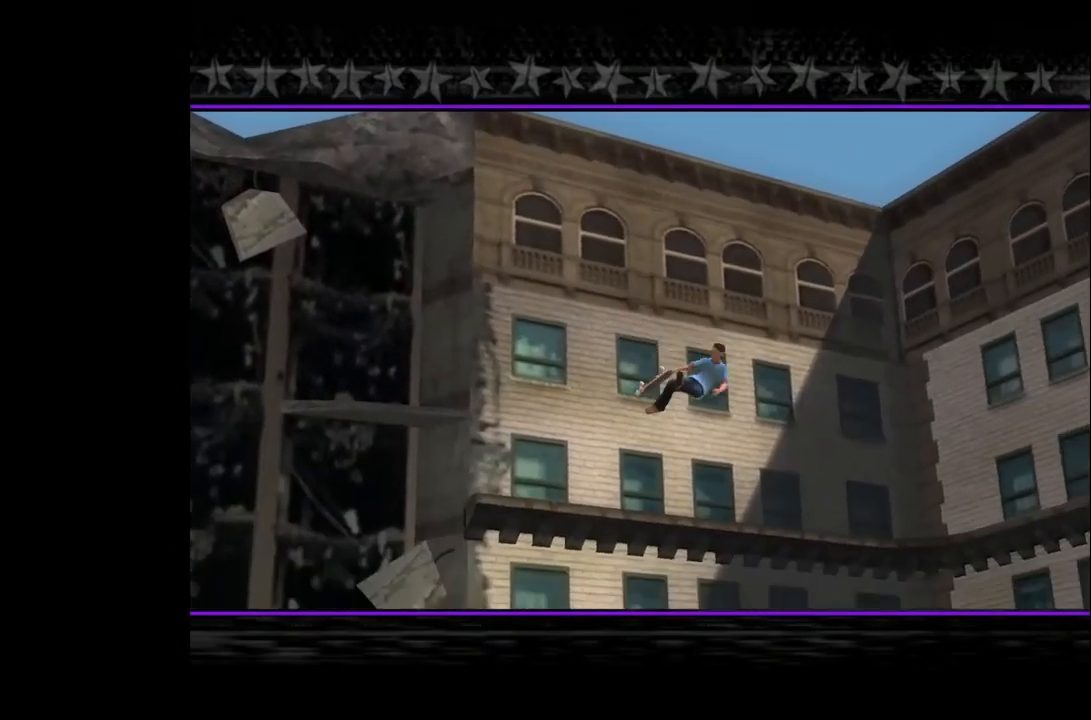
Gameplay with a controller (PlayStation layout); each line is a JSON object with the inputs held at the frame after it. "events" lists button and stick changes between this image and that frame as [ms after this image, input, new state], when the widget could be followed in between.
{"buttons": [], "left_stick": "center", "right_stick": "center", "events": [[183, "CROSS", "down"], [367, "CROSS", "up"]]}
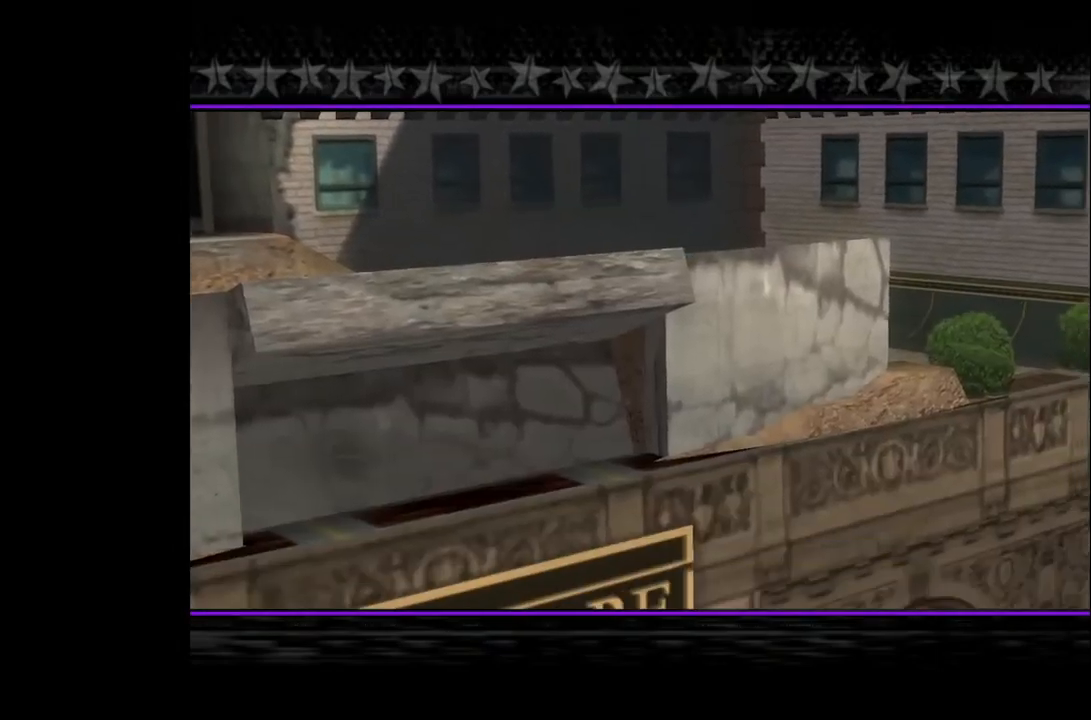
{"buttons": ["START"], "left_stick": "center", "right_stick": "center", "events": [[83, "START", "down"], [267, "START", "up"], [467, "START", "down"]]}
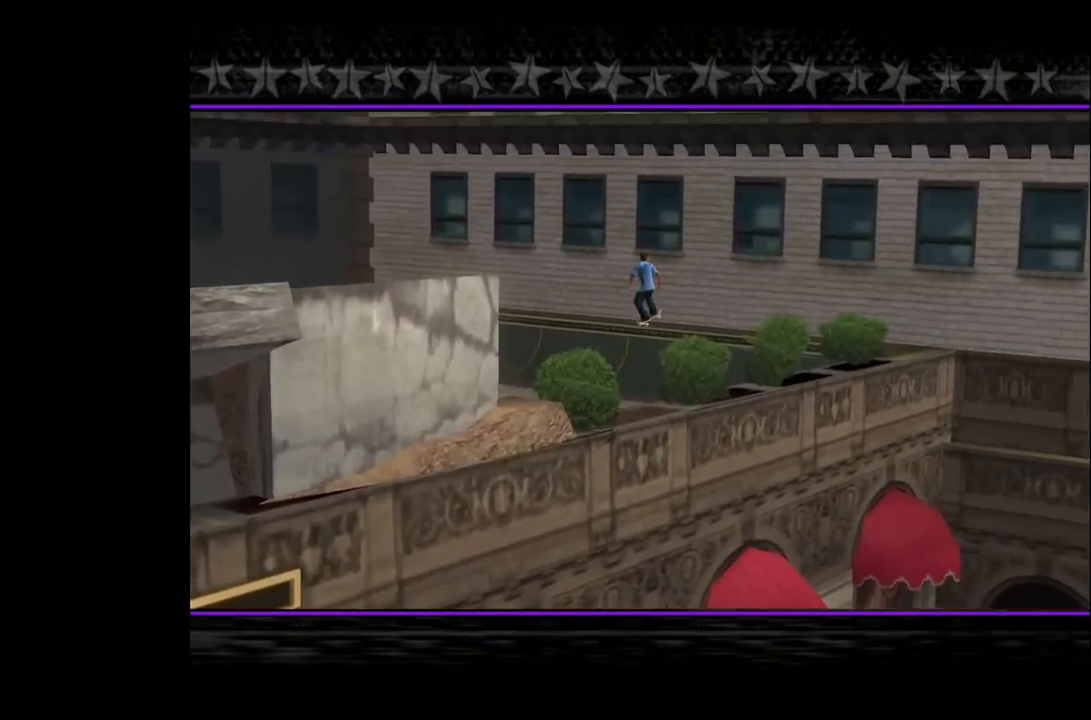
{"buttons": ["START"], "left_stick": "center", "right_stick": "center", "events": [[133, "START", "up"], [250, "START", "down"], [367, "START", "up"], [483, "START", "down"]]}
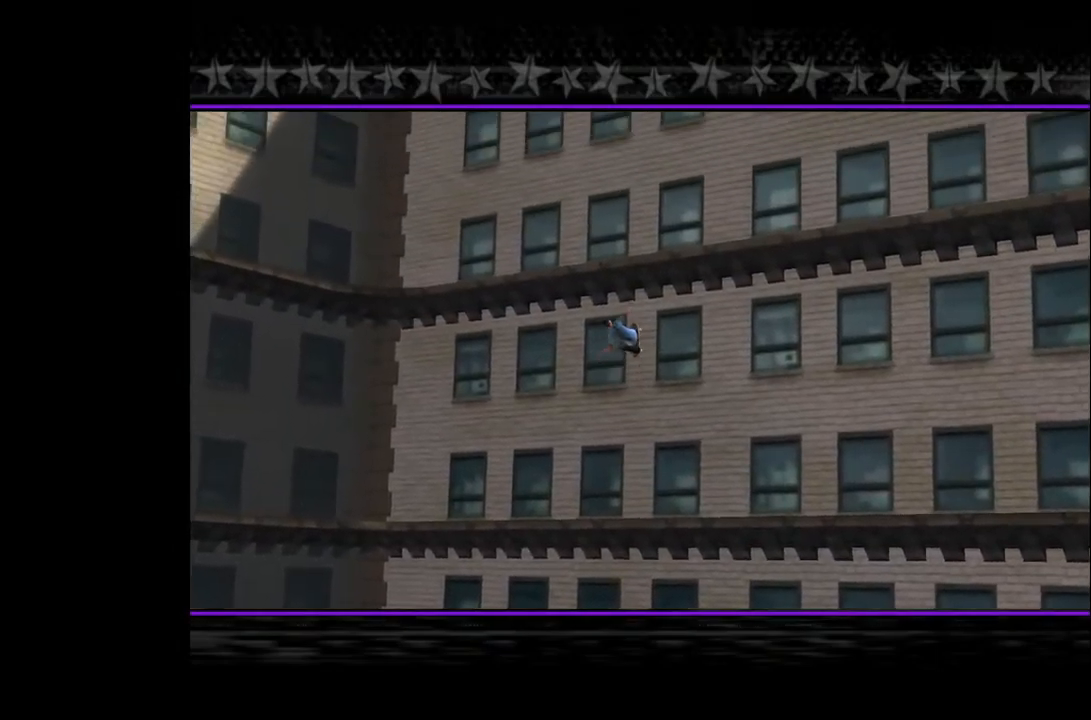
{"buttons": [], "left_stick": "center", "right_stick": "center", "events": [[100, "START", "up"], [233, "START", "down"], [350, "START", "up"]]}